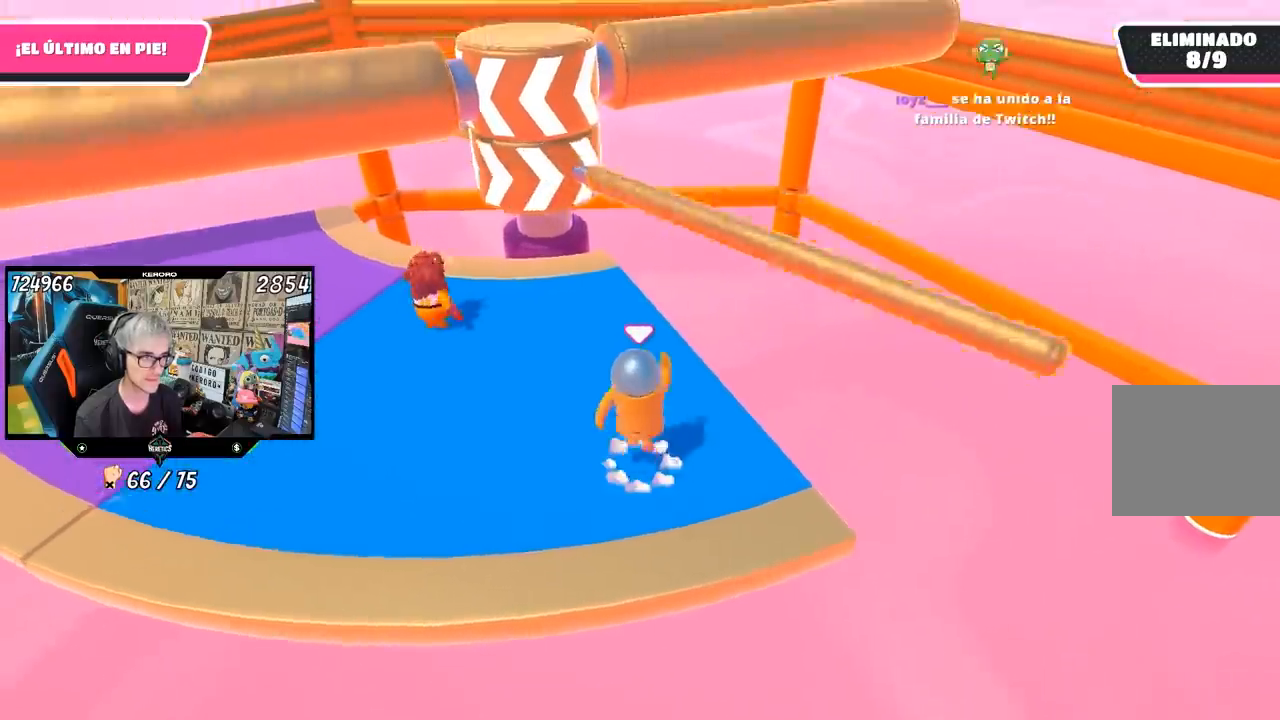
Gameplay with a controller (PlayStation layout); each line is a JSON object with the inputs held at the frame after it (dt_ms = milliseconds from this image to that frame). "button_events" lists button changes between this image and that frame as [ms after this image, input, new state], when the widget could be followed in between (sticks are given only as held states).
{"dt_ms": 500, "buttons": [], "left_stick": "right", "right_stick": "center", "button_events": [[67, "CROSS", "up"]]}
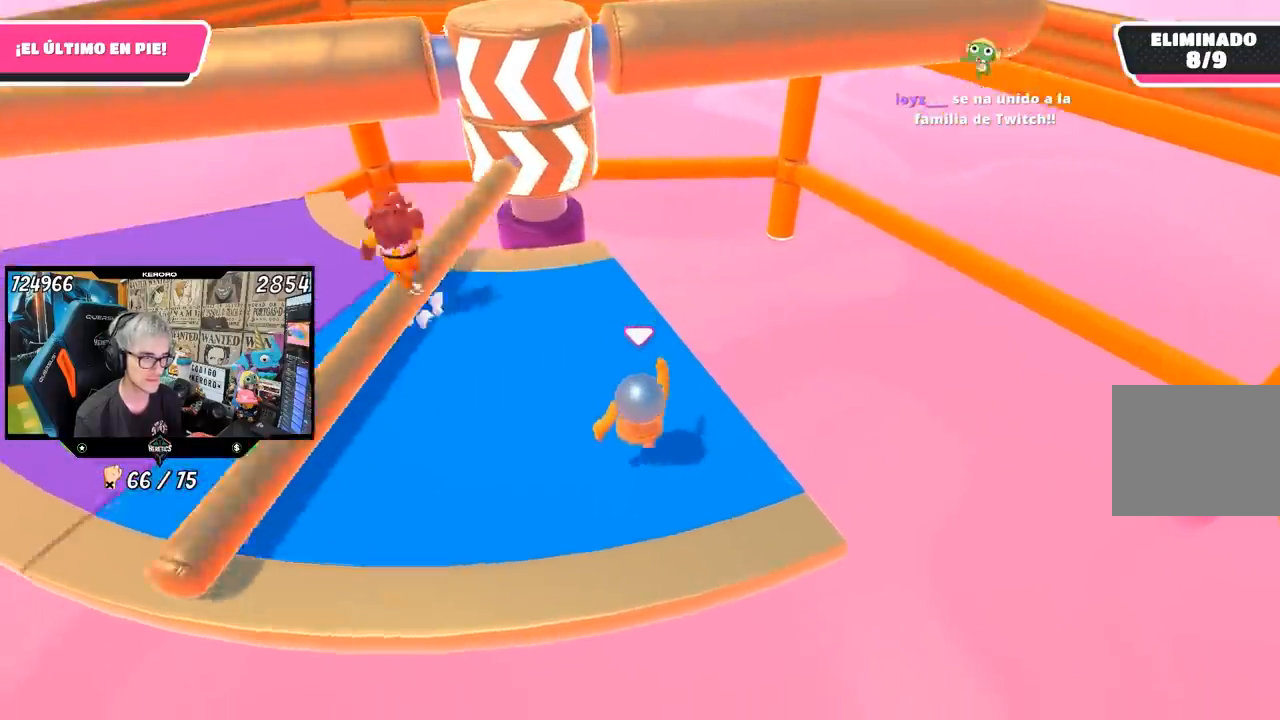
{"dt_ms": 500, "buttons": [], "left_stick": "left", "right_stick": "center", "button_events": []}
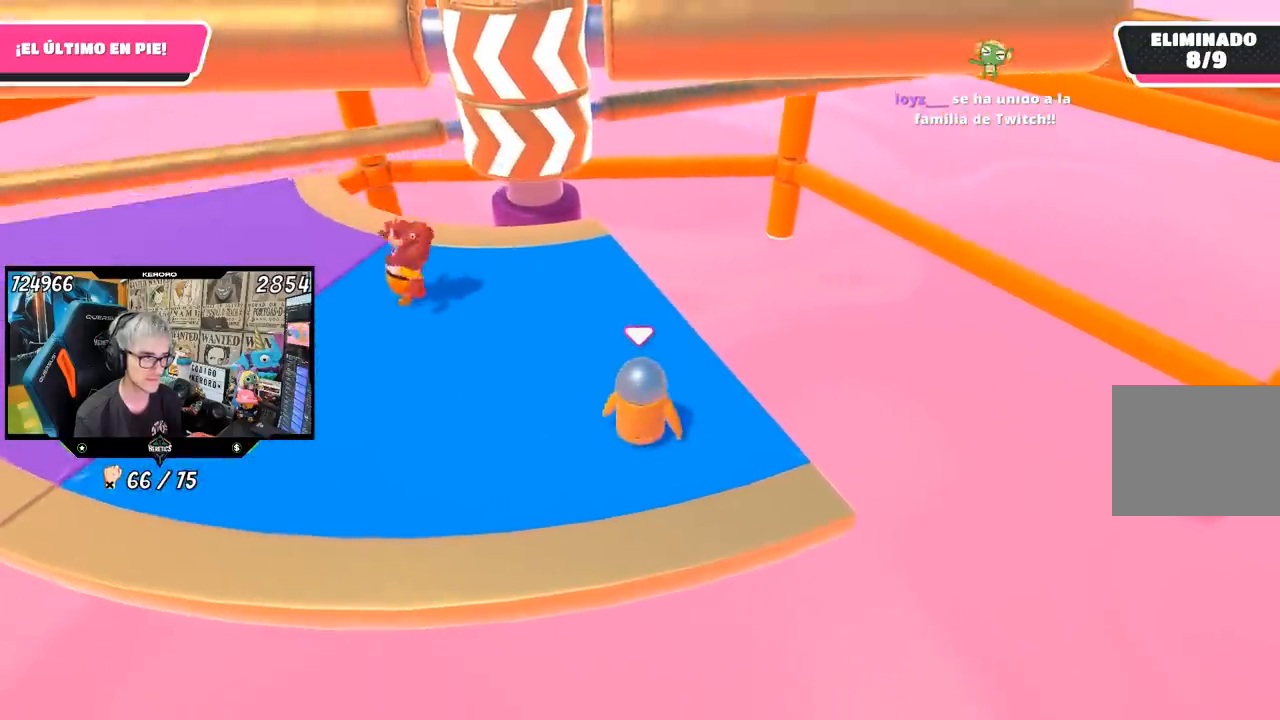
{"dt_ms": 500, "buttons": [], "left_stick": "right", "right_stick": "center", "button_events": []}
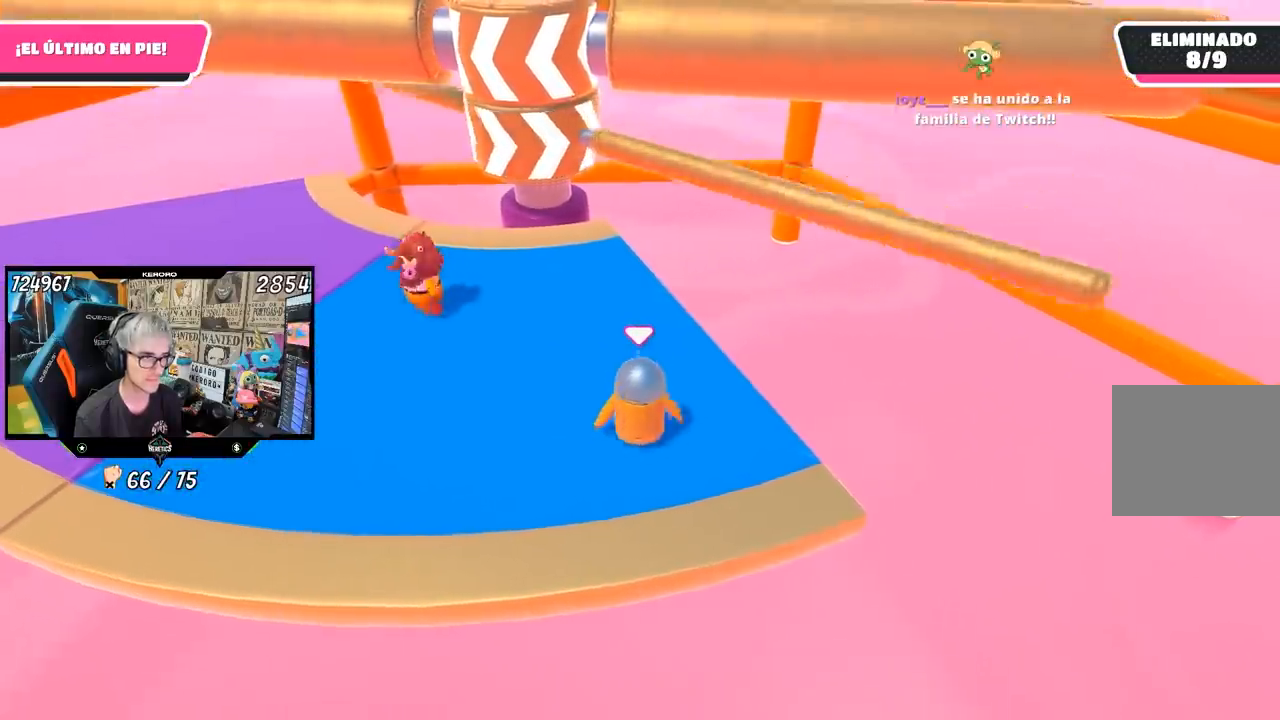
{"dt_ms": 500, "buttons": [], "left_stick": "left", "right_stick": "center", "button_events": [[33, "CROSS", "down"], [200, "CROSS", "up"]]}
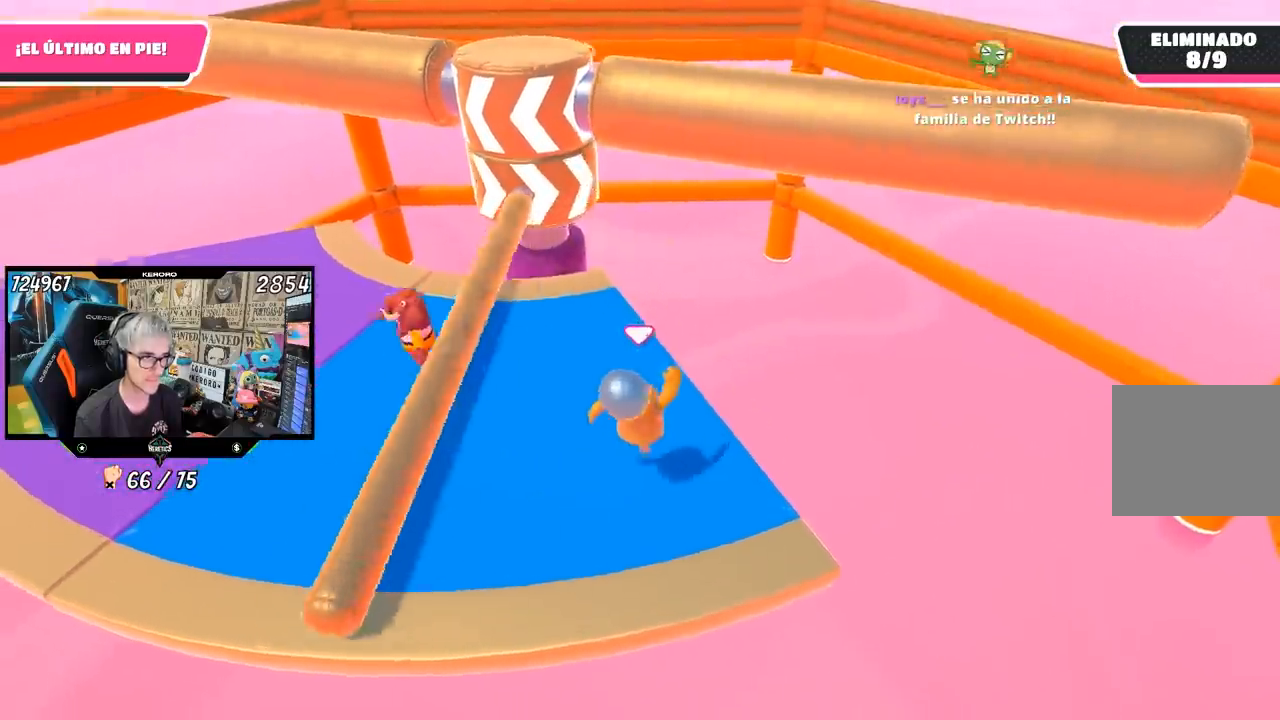
{"dt_ms": 500, "buttons": [], "left_stick": "right", "right_stick": "center", "button_events": []}
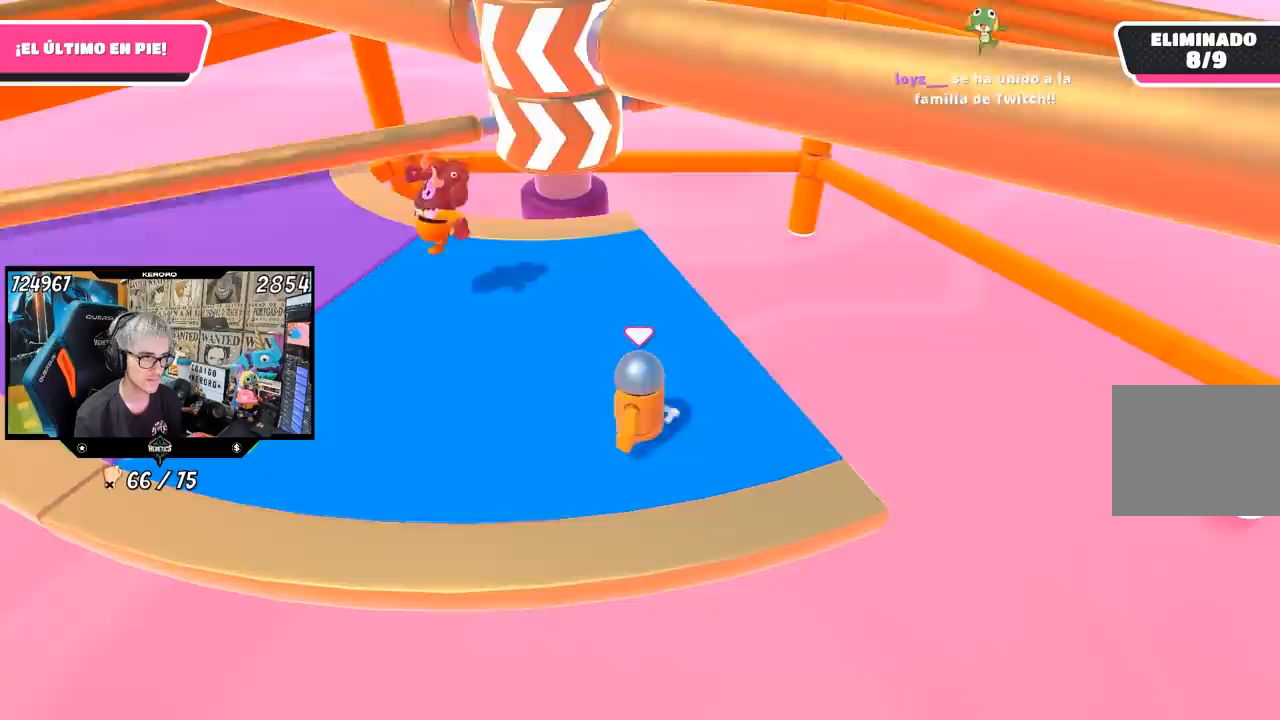
{"dt_ms": 500, "buttons": [], "left_stick": "left", "right_stick": "center", "button_events": []}
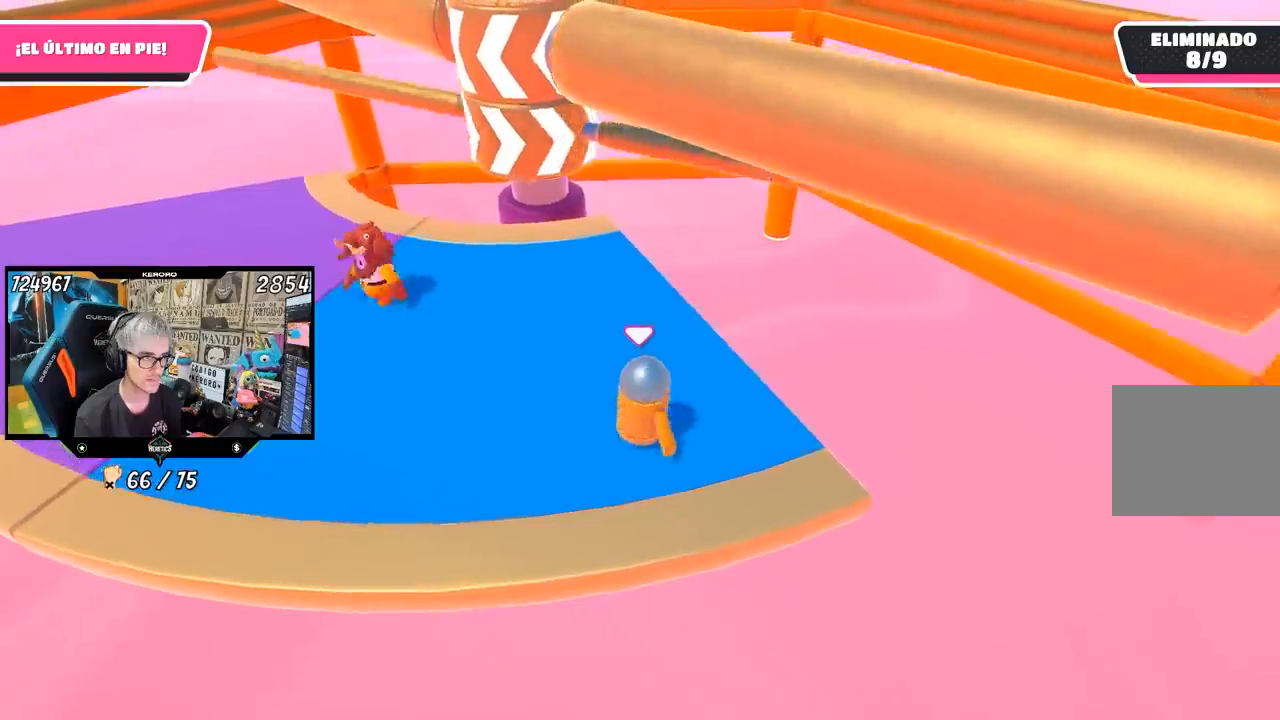
{"dt_ms": 500, "buttons": [], "left_stick": "center", "right_stick": "center", "button_events": [[33, "CROSS", "down"], [200, "CROSS", "up"]]}
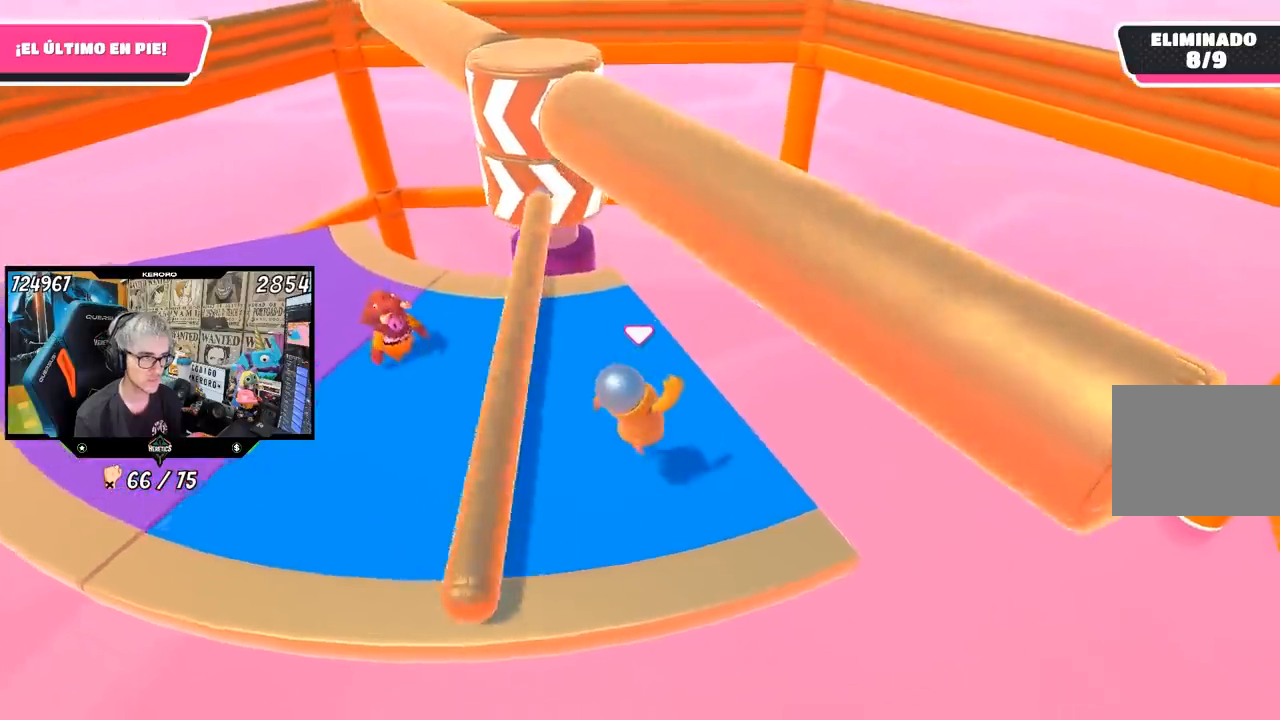
{"dt_ms": 500, "buttons": [], "left_stick": "center", "right_stick": "center", "button_events": []}
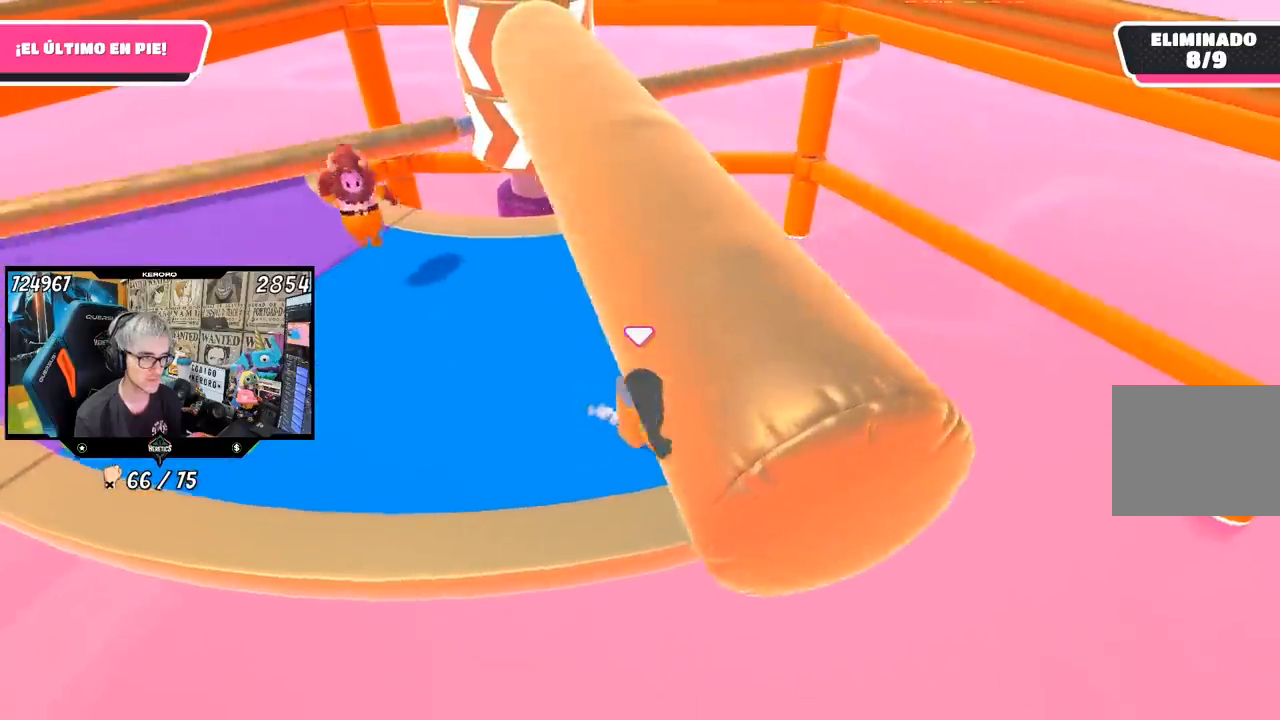
{"dt_ms": 500, "buttons": [], "left_stick": "right", "right_stick": "center", "button_events": []}
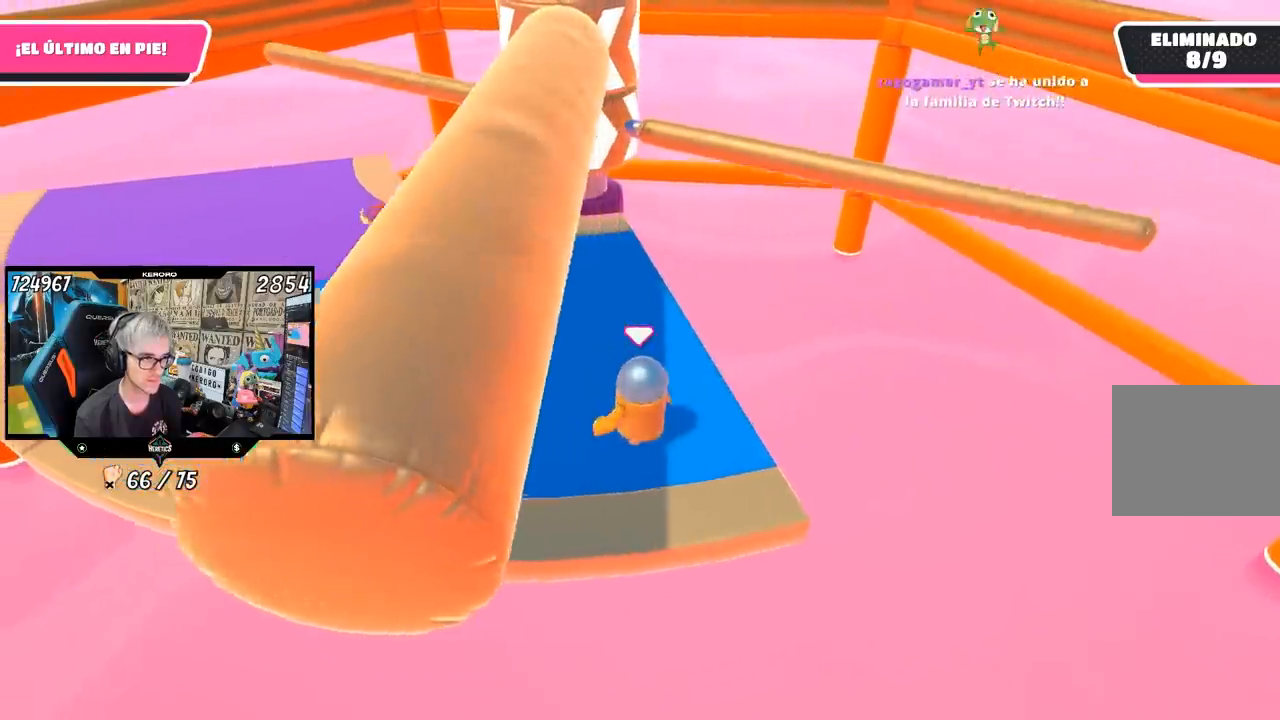
{"dt_ms": 500, "buttons": [], "left_stick": "up-right", "right_stick": "center", "button_events": [[100, "CROSS", "down"], [317, "CROSS", "up"]]}
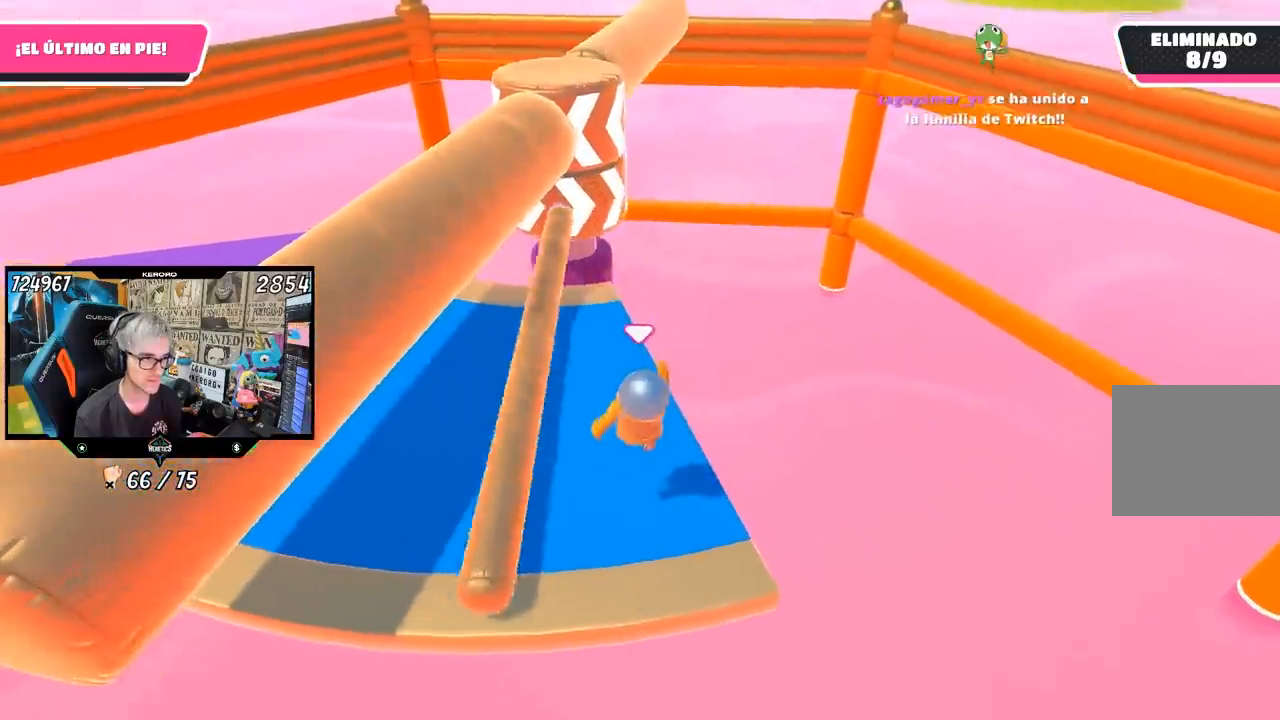
{"dt_ms": 500, "buttons": [], "left_stick": "right", "right_stick": "center", "button_events": []}
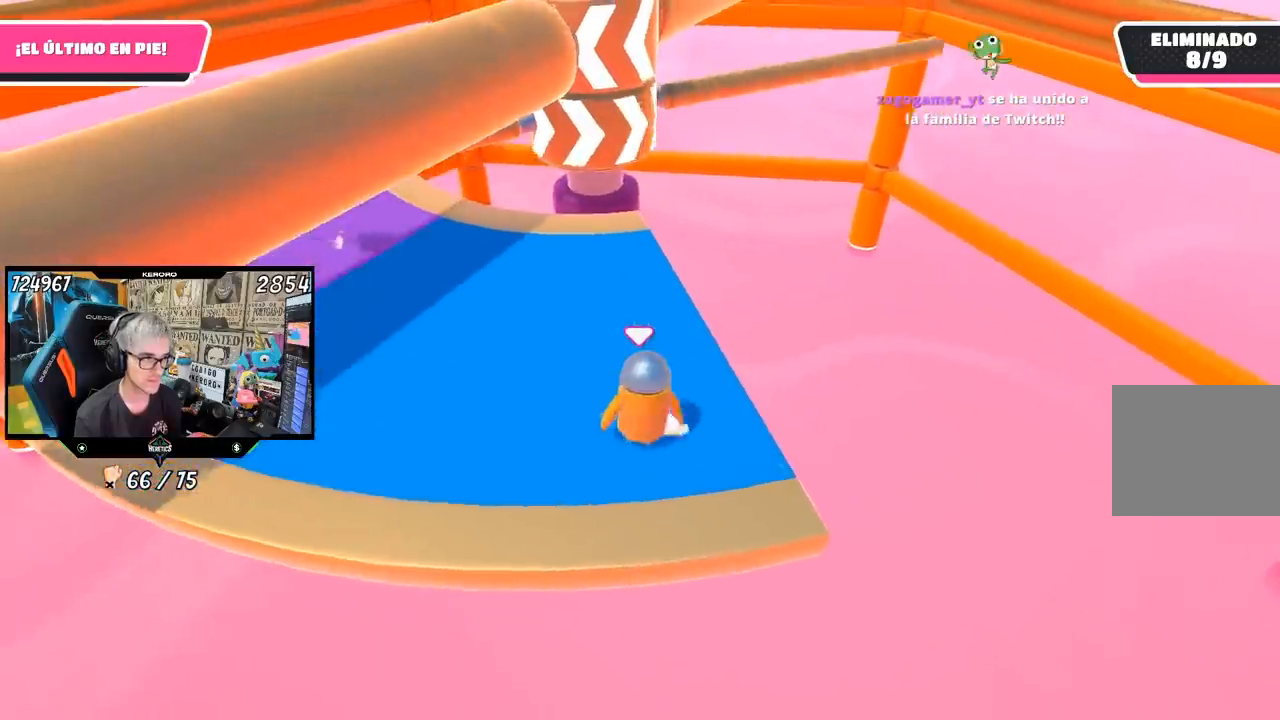
{"dt_ms": 500, "buttons": [], "left_stick": "right", "right_stick": "center", "button_events": []}
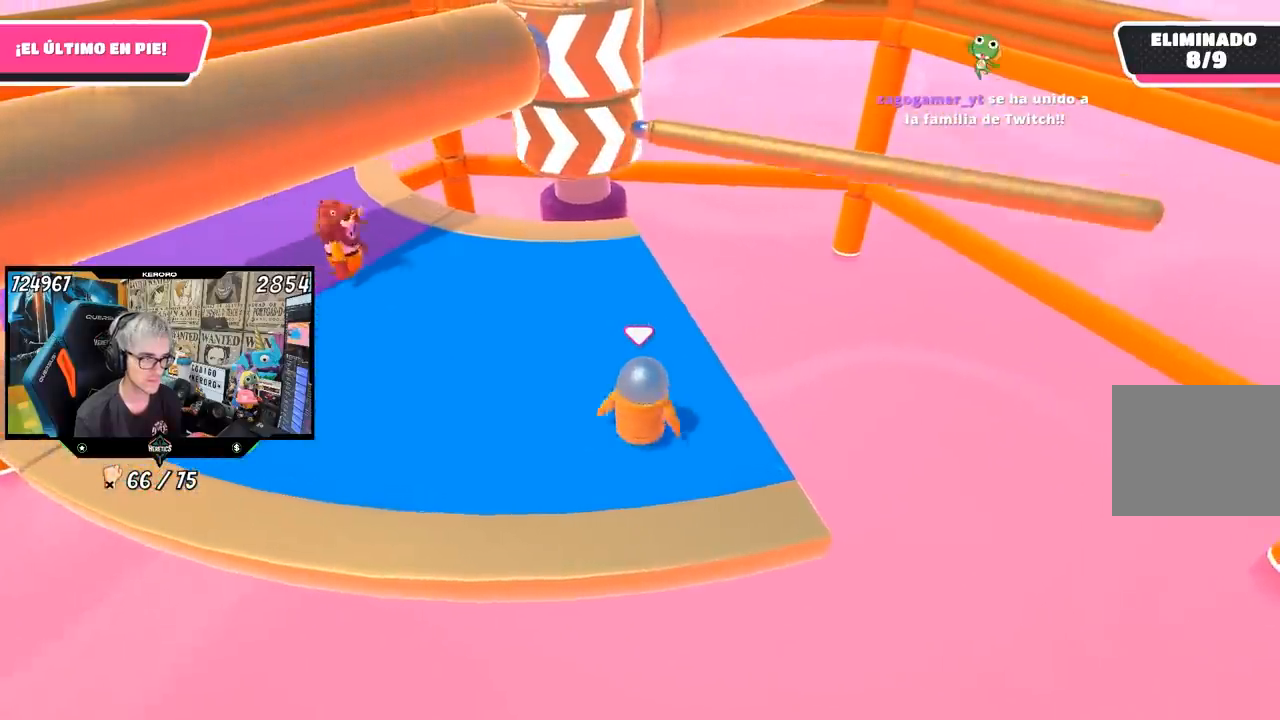
{"dt_ms": 500, "buttons": [], "left_stick": "right", "right_stick": "center", "button_events": [[167, "CROSS", "down"], [333, "CROSS", "up"]]}
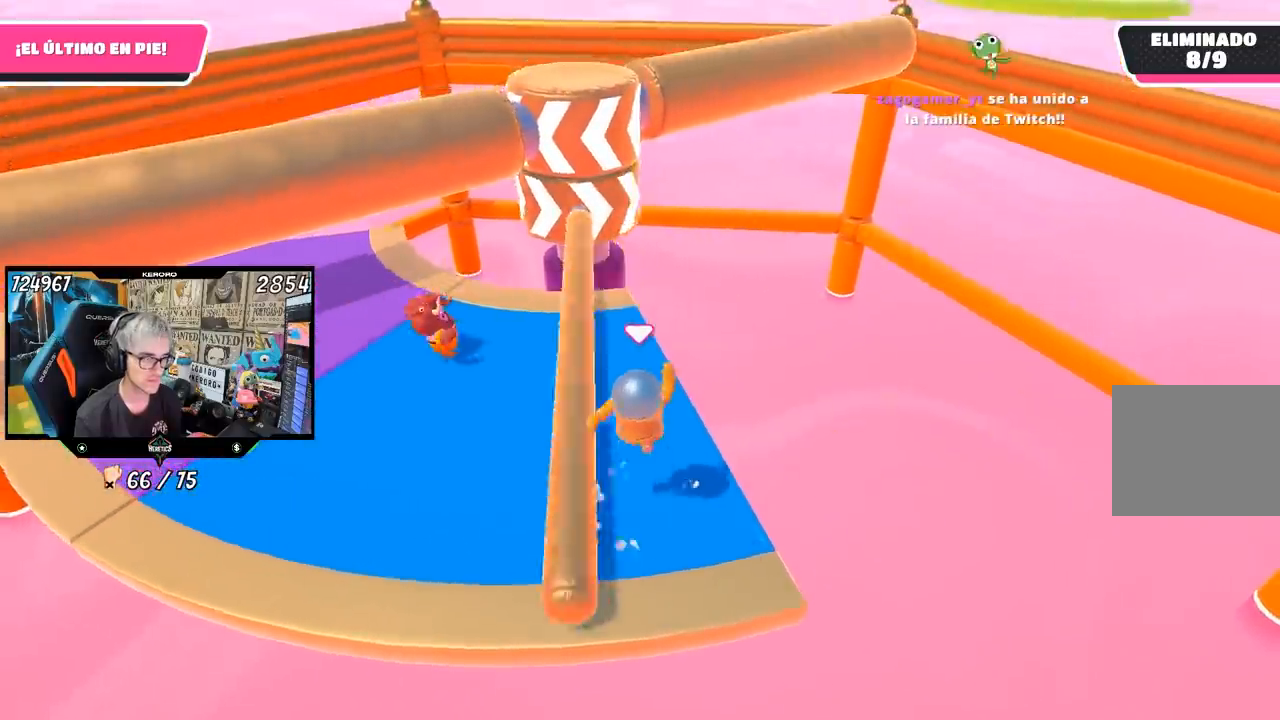
{"dt_ms": 500, "buttons": [], "left_stick": "left", "right_stick": "center", "button_events": []}
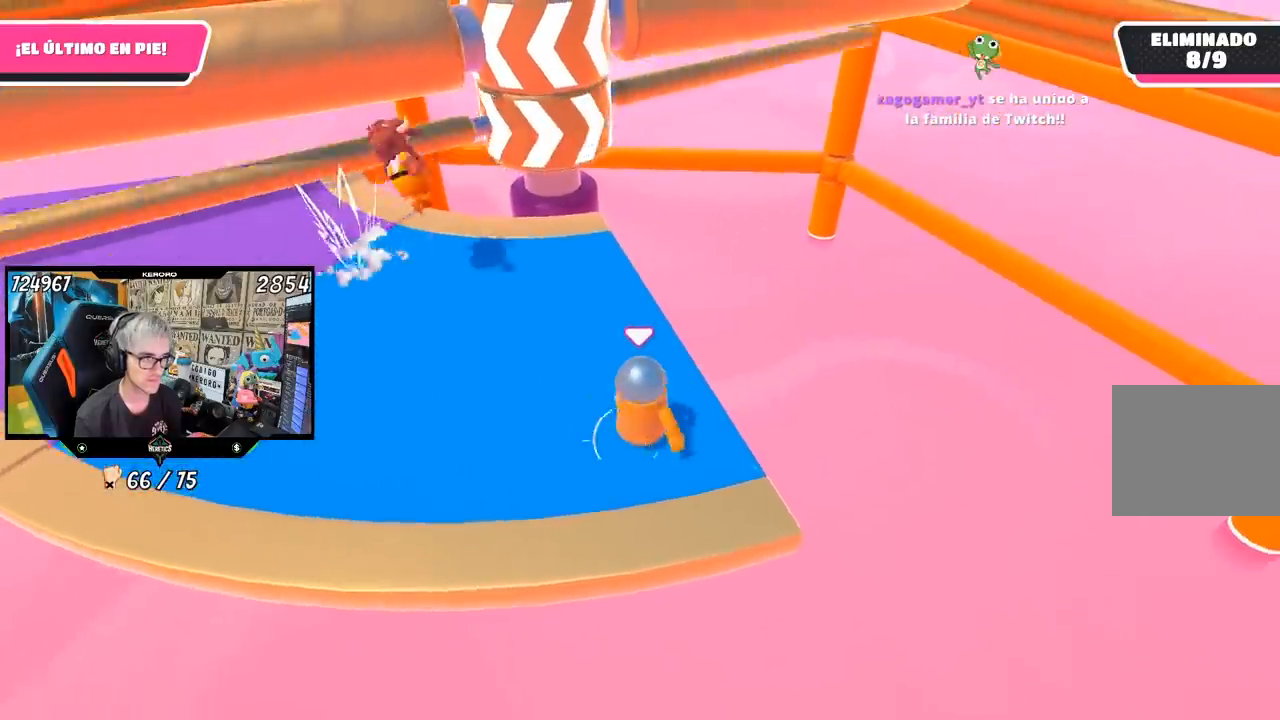
{"dt_ms": 500, "buttons": [], "left_stick": "right", "right_stick": "center", "button_events": []}
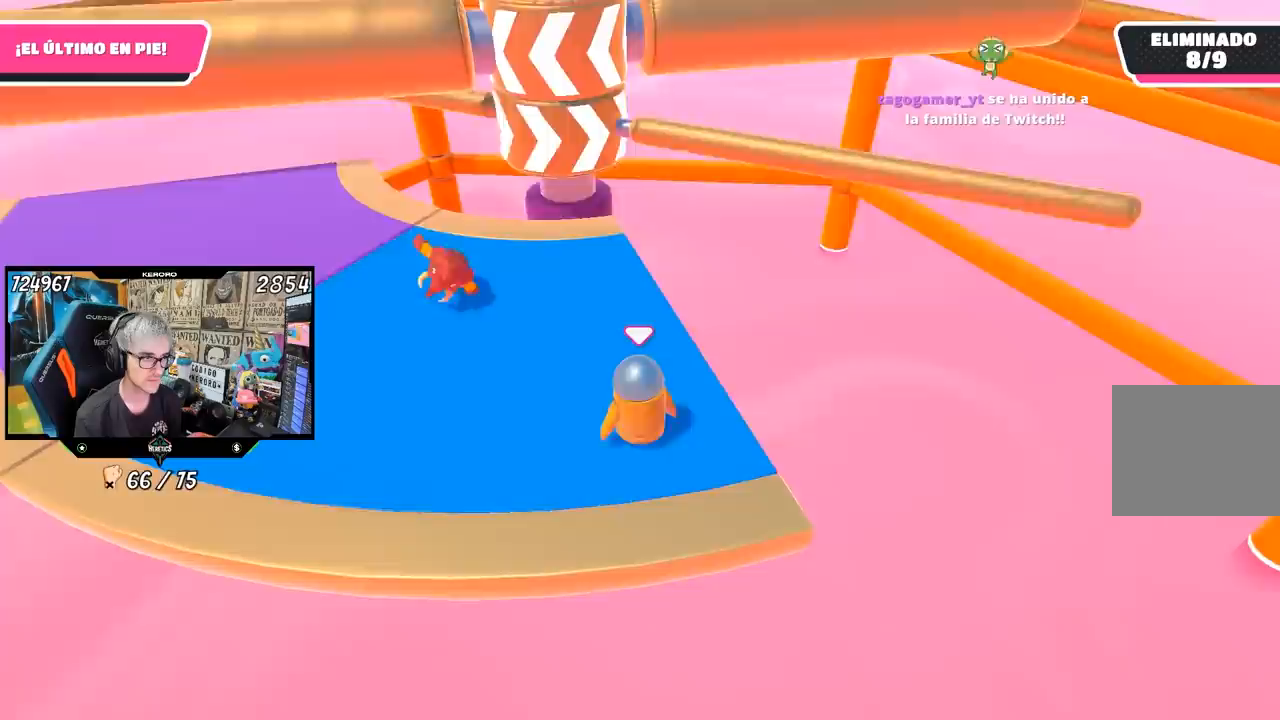
{"dt_ms": 500, "buttons": [], "left_stick": "right", "right_stick": "center", "button_events": [[100, "CROSS", "down"], [300, "CROSS", "up"]]}
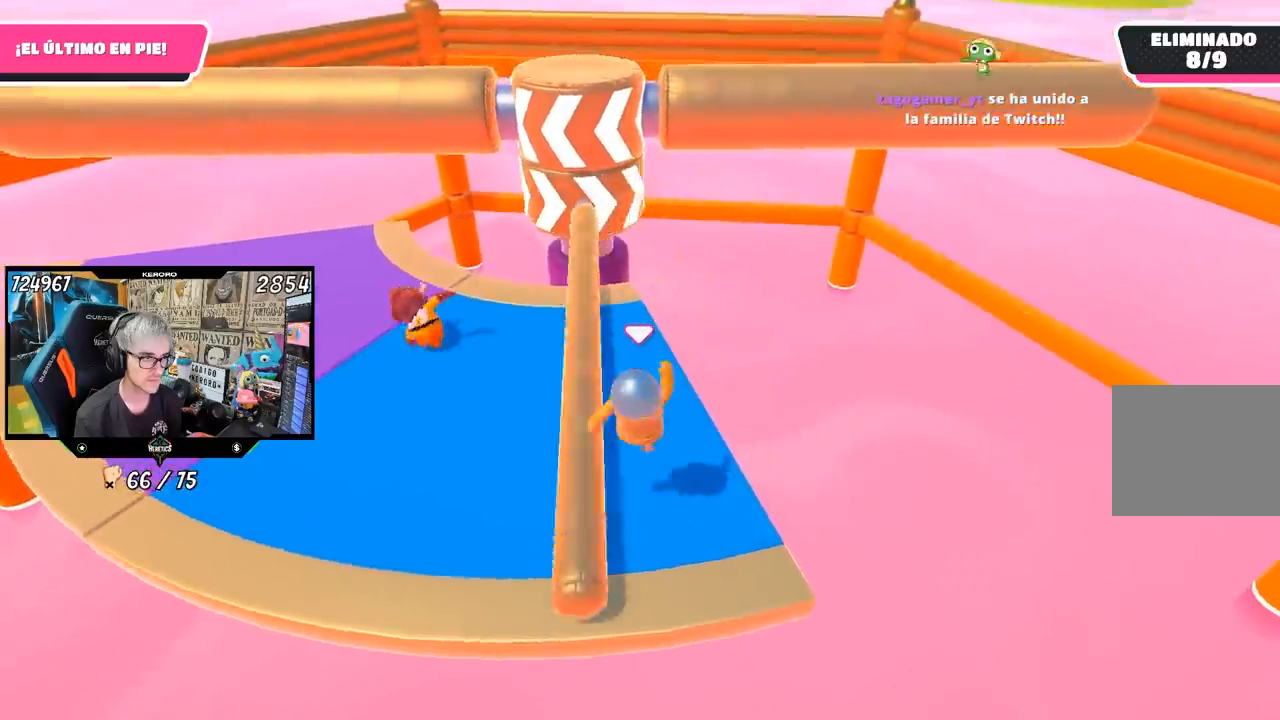
{"dt_ms": 500, "buttons": [], "left_stick": "right", "right_stick": "center", "button_events": []}
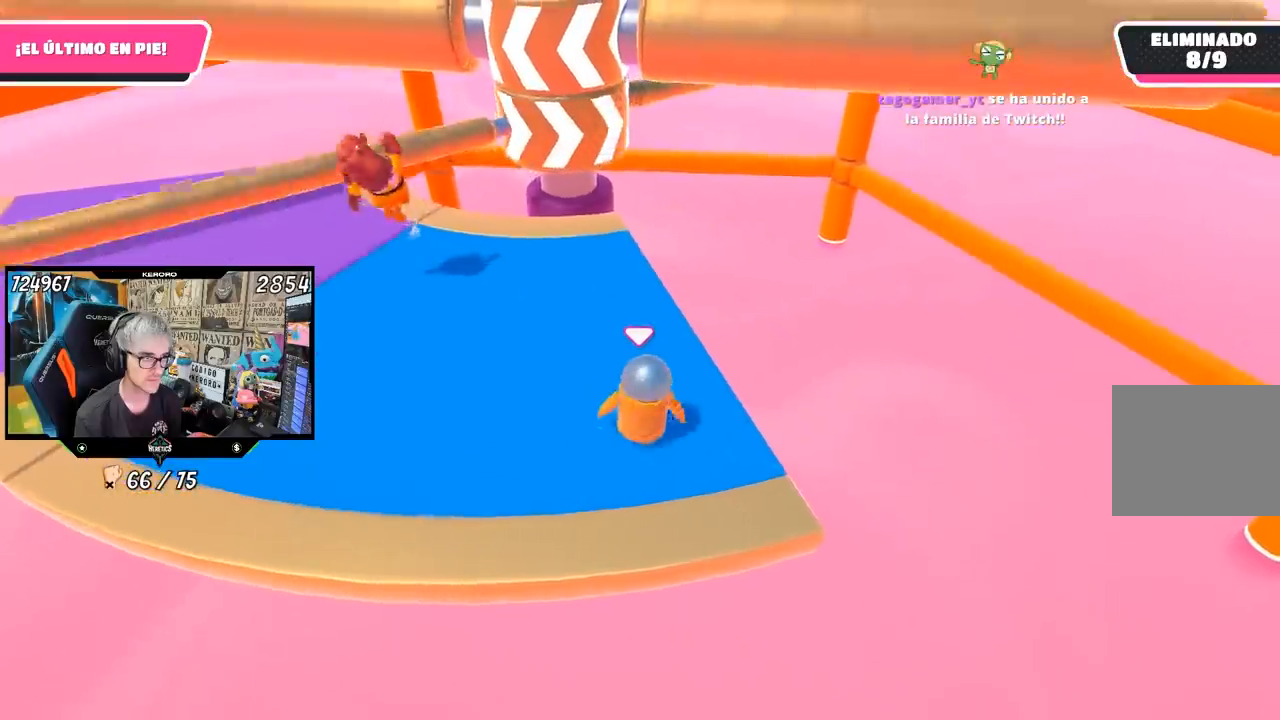
{"dt_ms": 500, "buttons": [], "left_stick": "left", "right_stick": "center", "button_events": []}
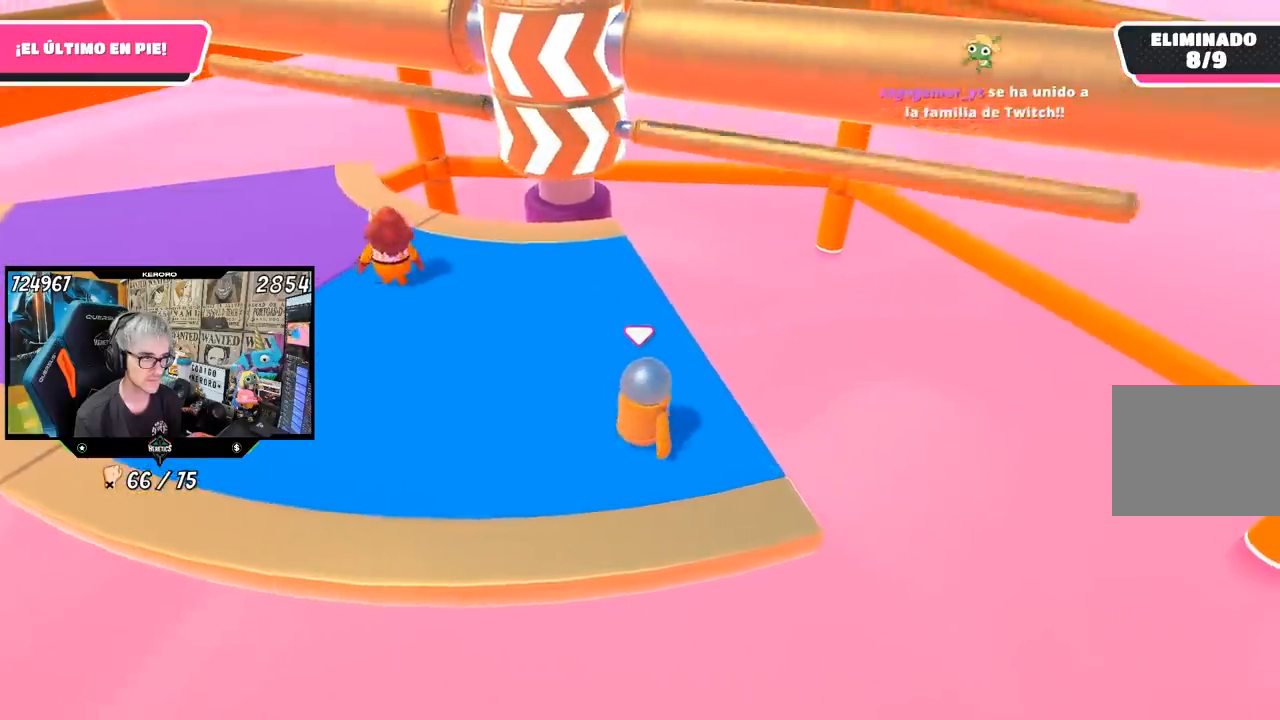
{"dt_ms": 500, "buttons": [], "left_stick": "left", "right_stick": "center", "button_events": [[83, "CROSS", "down"], [233, "CROSS", "up"]]}
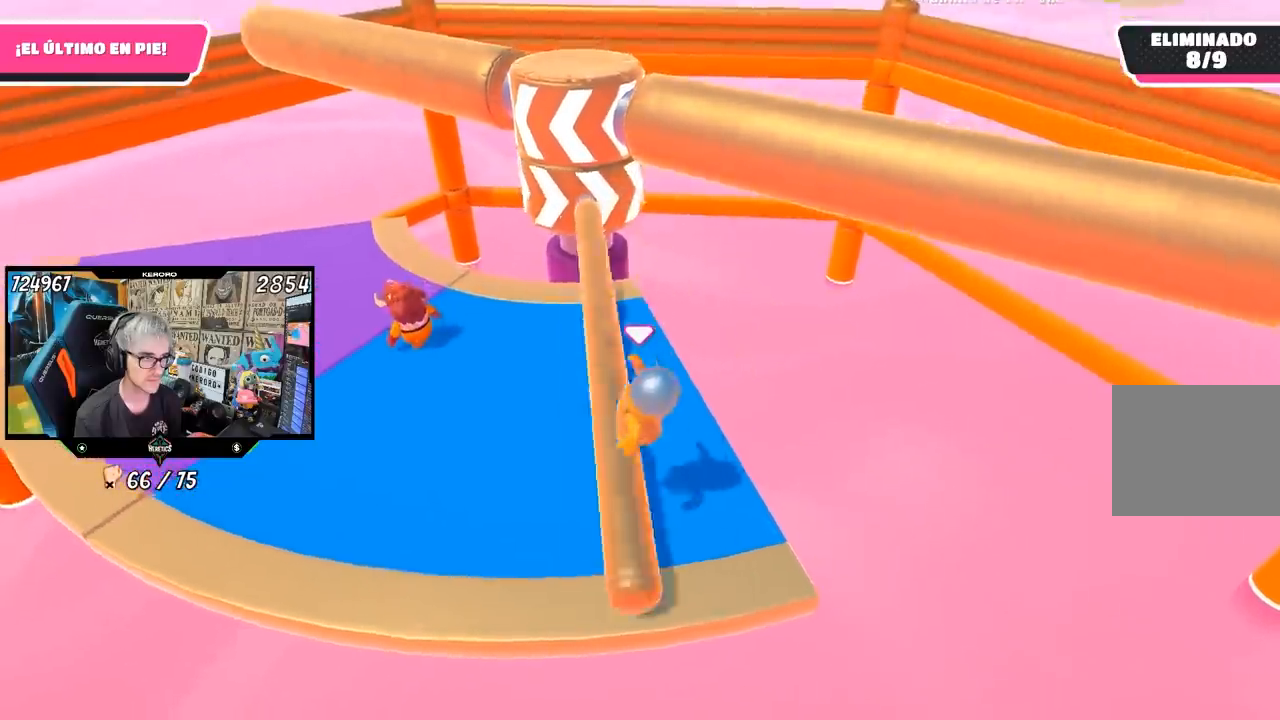
{"dt_ms": 500, "buttons": [], "left_stick": "left", "right_stick": "center", "button_events": []}
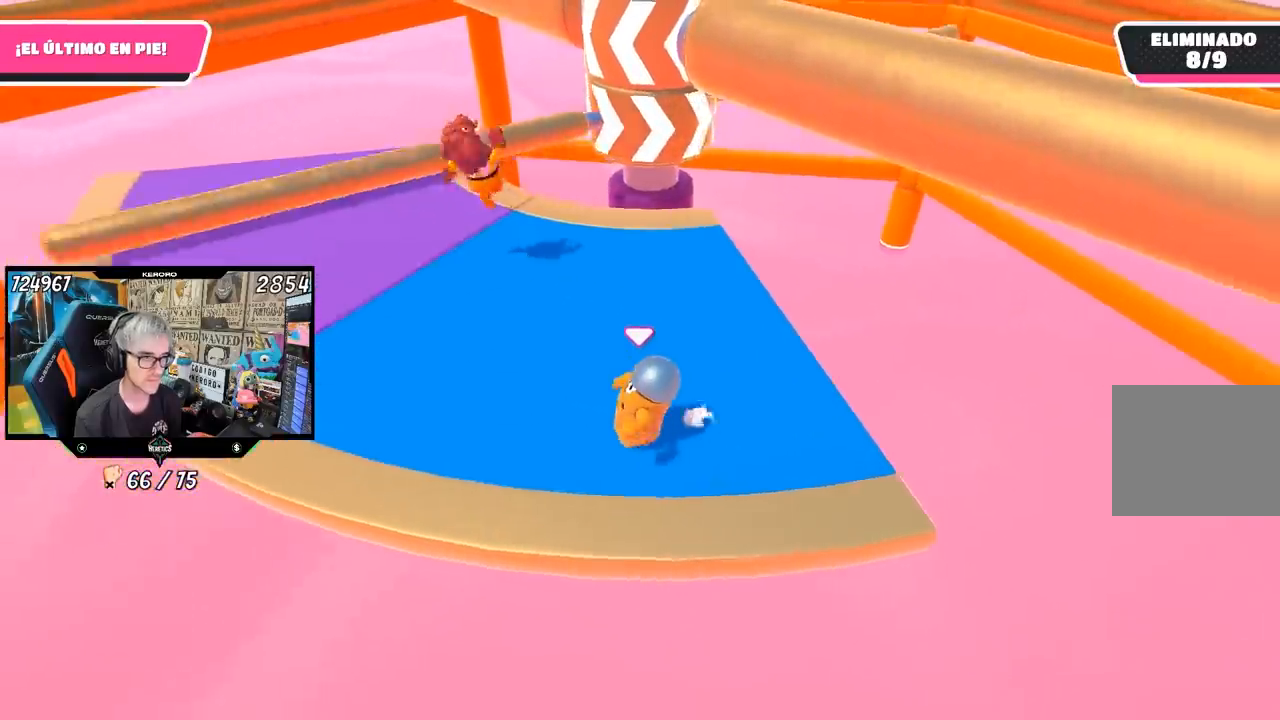
{"dt_ms": 500, "buttons": [], "left_stick": "right", "right_stick": "center", "button_events": []}
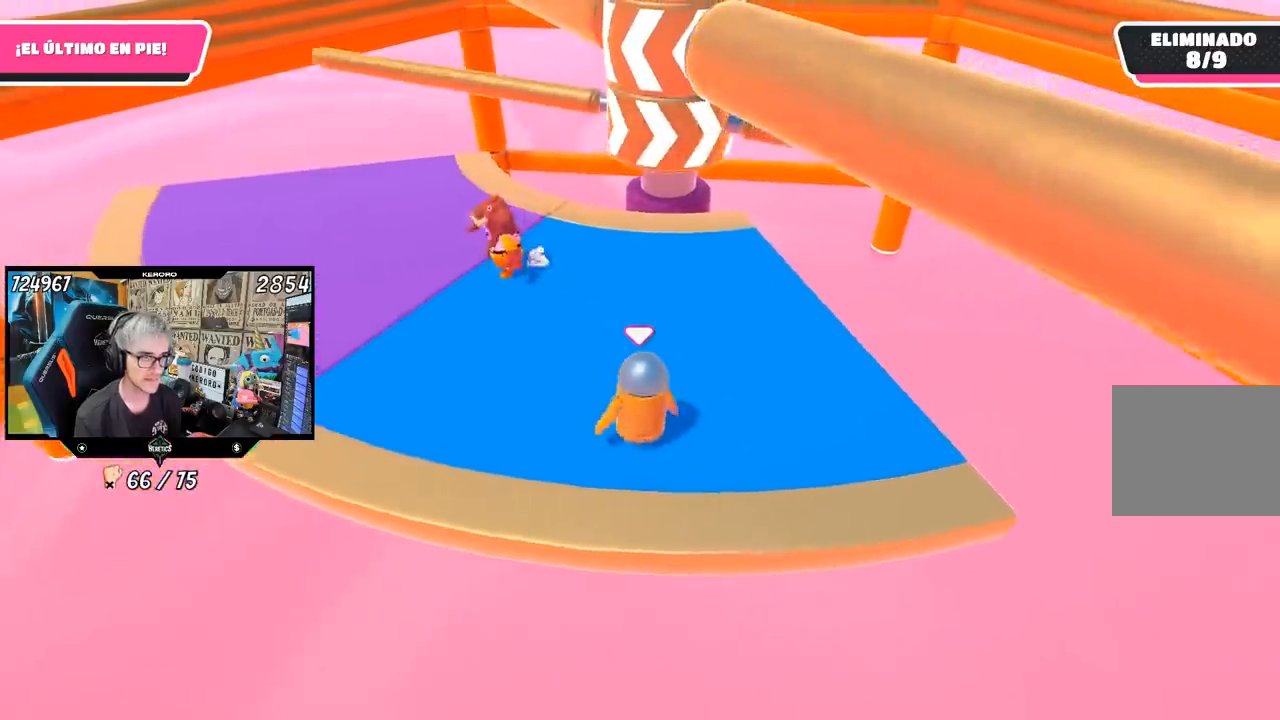
{"dt_ms": 500, "buttons": [], "left_stick": "right", "right_stick": "center", "button_events": [[100, "CROSS", "down"], [267, "CROSS", "up"]]}
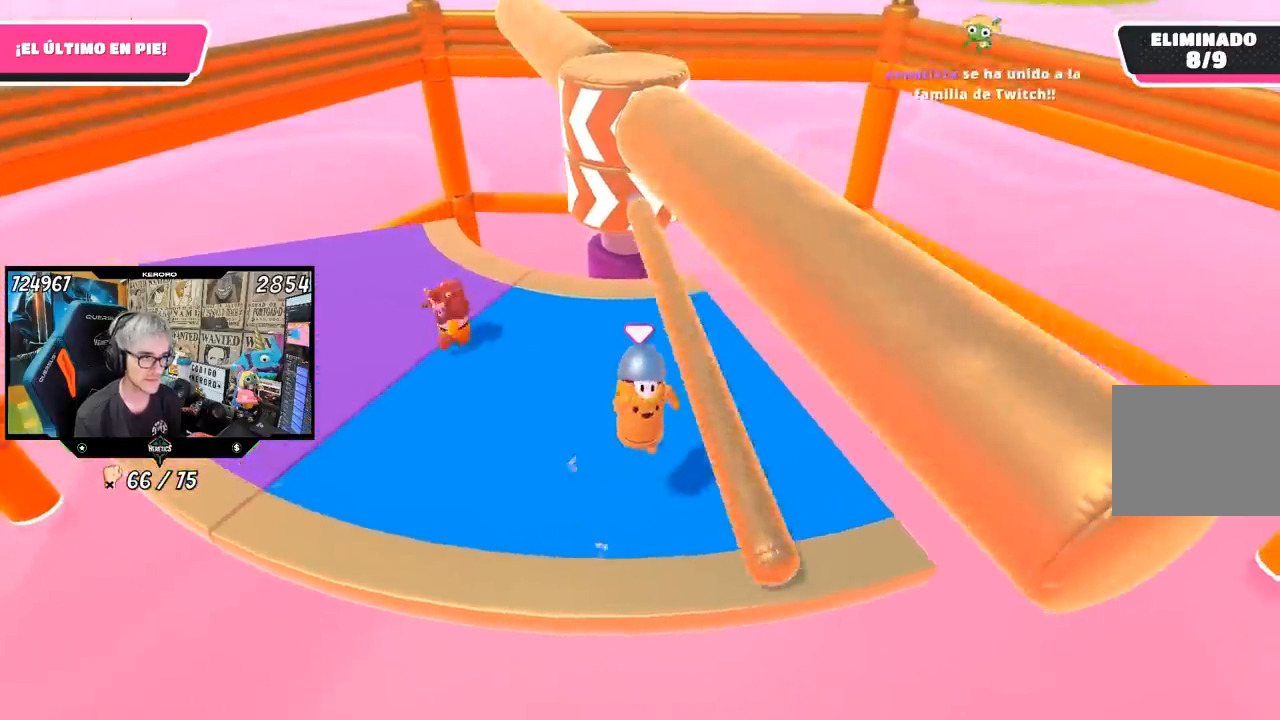
{"dt_ms": 500, "buttons": [], "left_stick": "center", "right_stick": "center", "button_events": []}
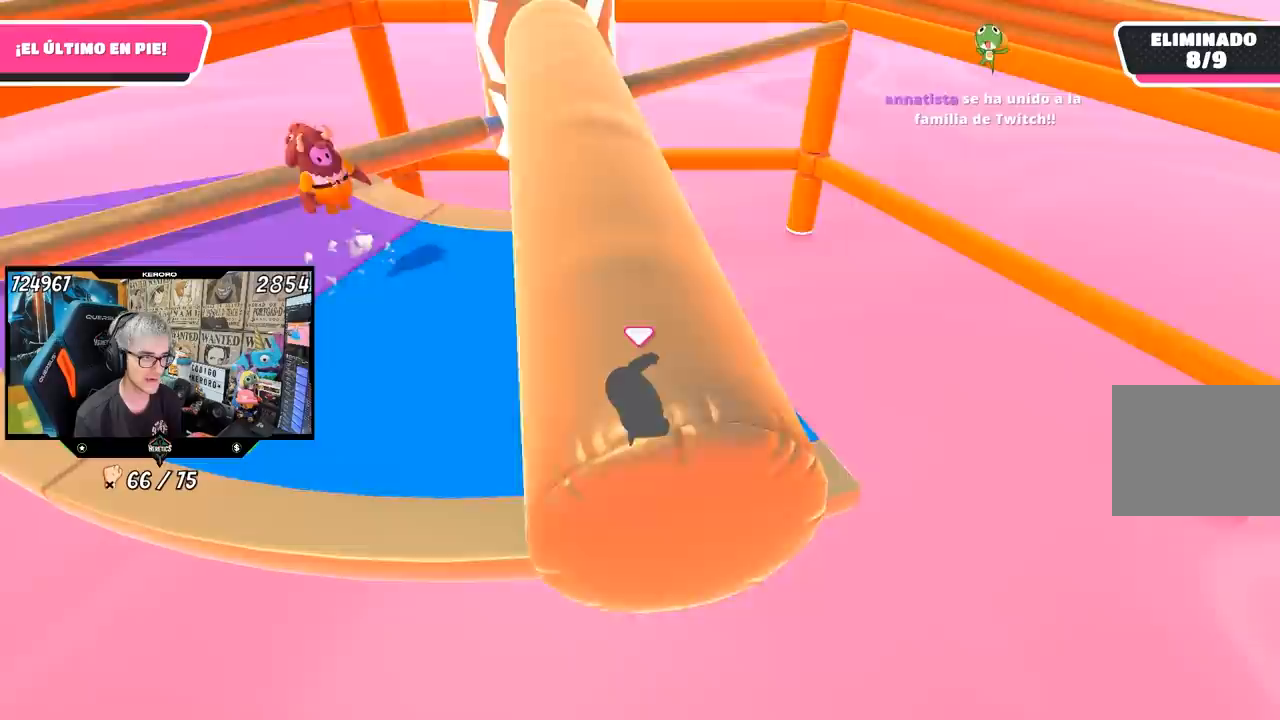
{"dt_ms": 500, "buttons": [], "left_stick": "right", "right_stick": "center", "button_events": []}
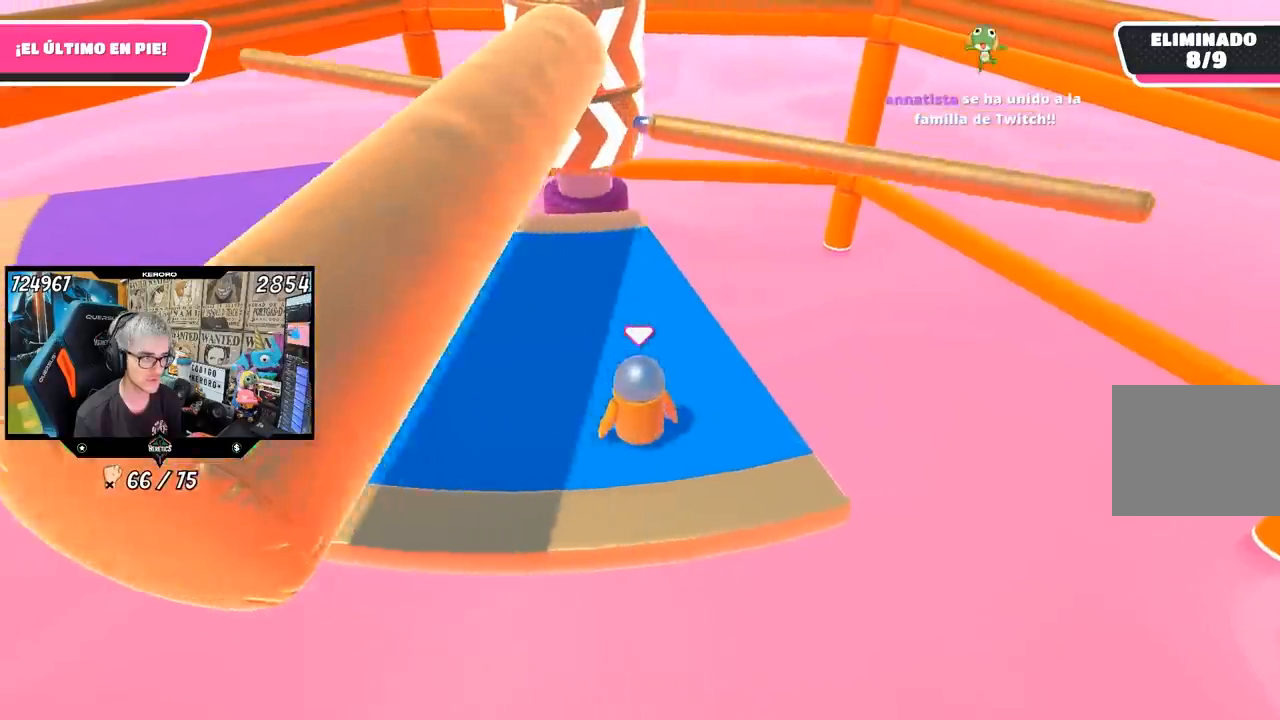
{"dt_ms": 1000, "buttons": [], "left_stick": "center", "right_stick": "center", "button_events": [[100, "CROSS", "down"], [267, "CROSS", "up"]]}
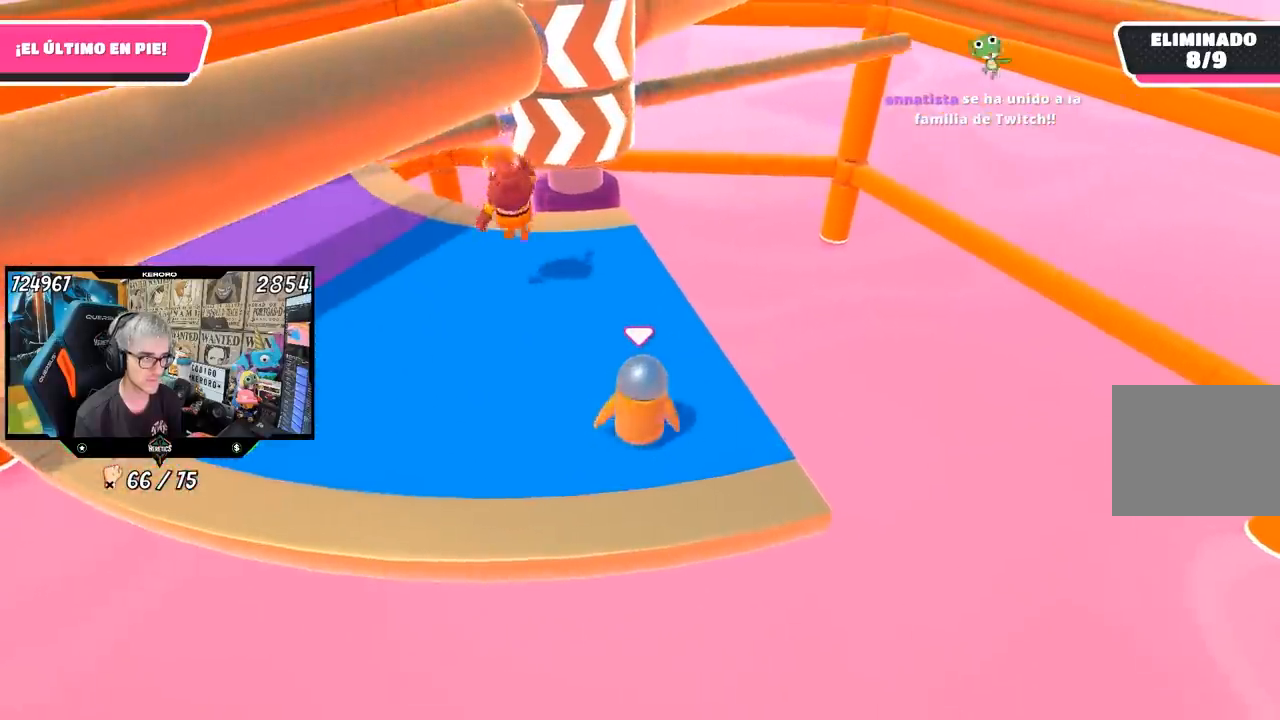
{"dt_ms": 500, "buttons": ["CROSS"], "left_stick": "left", "right_stick": "center", "button_events": [[500, "CROSS", "down"]]}
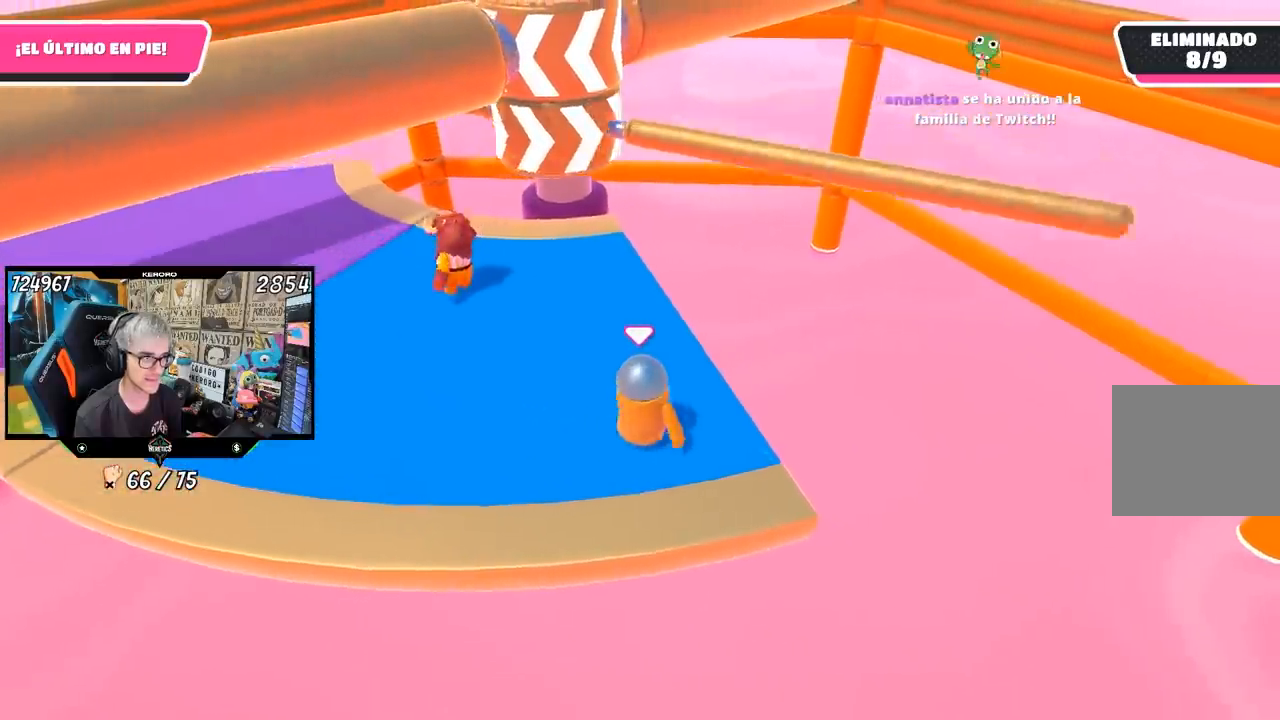
{"dt_ms": 500, "buttons": [], "left_stick": "left", "right_stick": "center", "button_events": [[267, "CROSS", "up"]]}
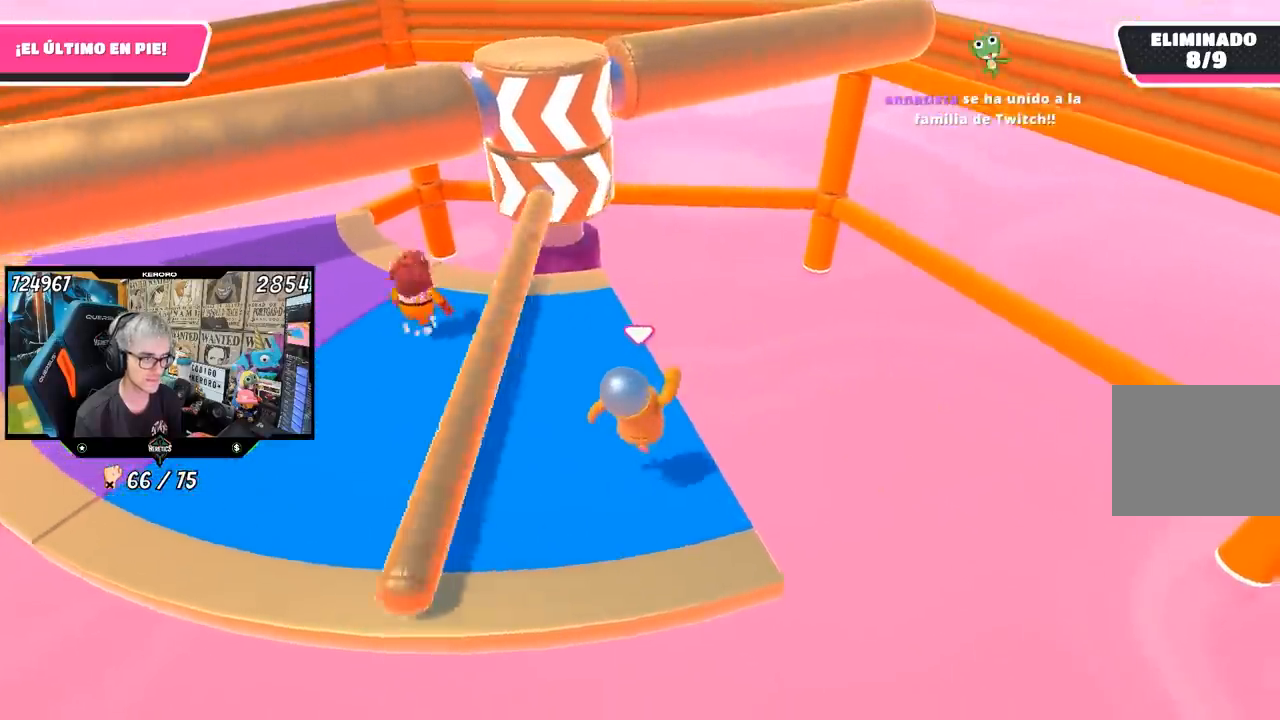
{"dt_ms": 500, "buttons": [], "left_stick": "right", "right_stick": "center", "button_events": []}
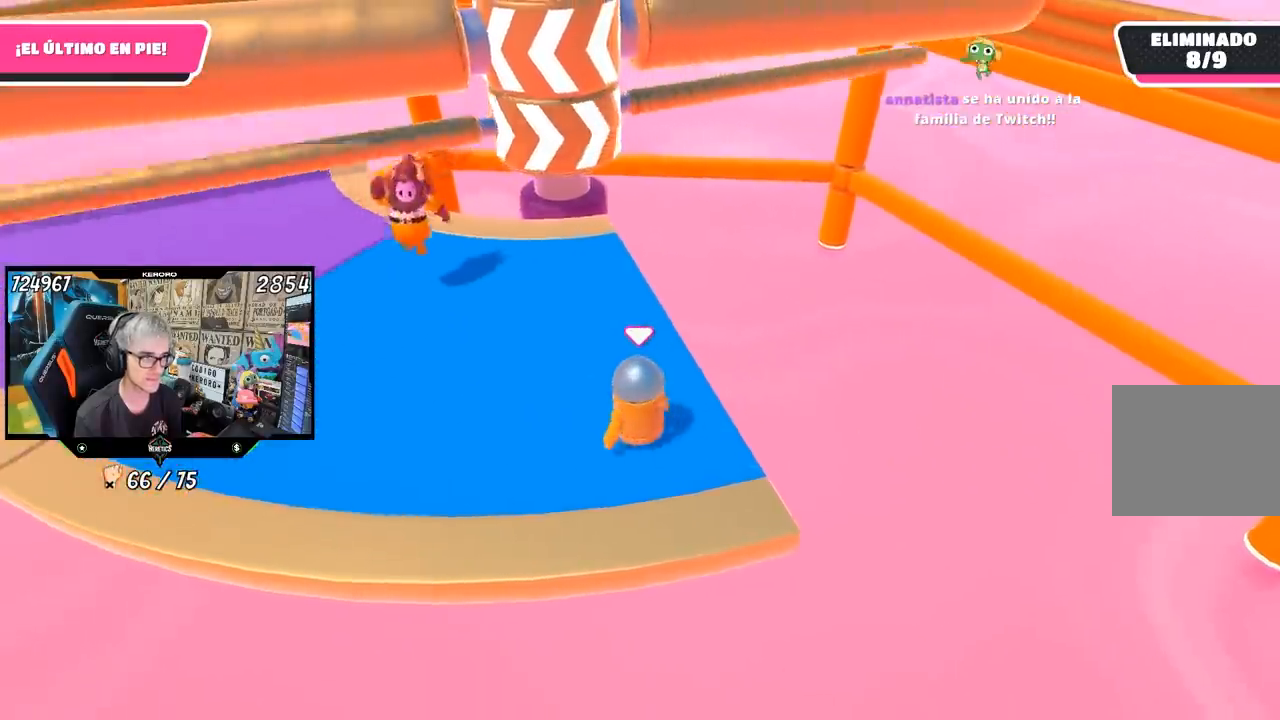
{"dt_ms": 500, "buttons": ["CROSS"], "left_stick": "center", "right_stick": "center", "button_events": [[467, "CROSS", "down"]]}
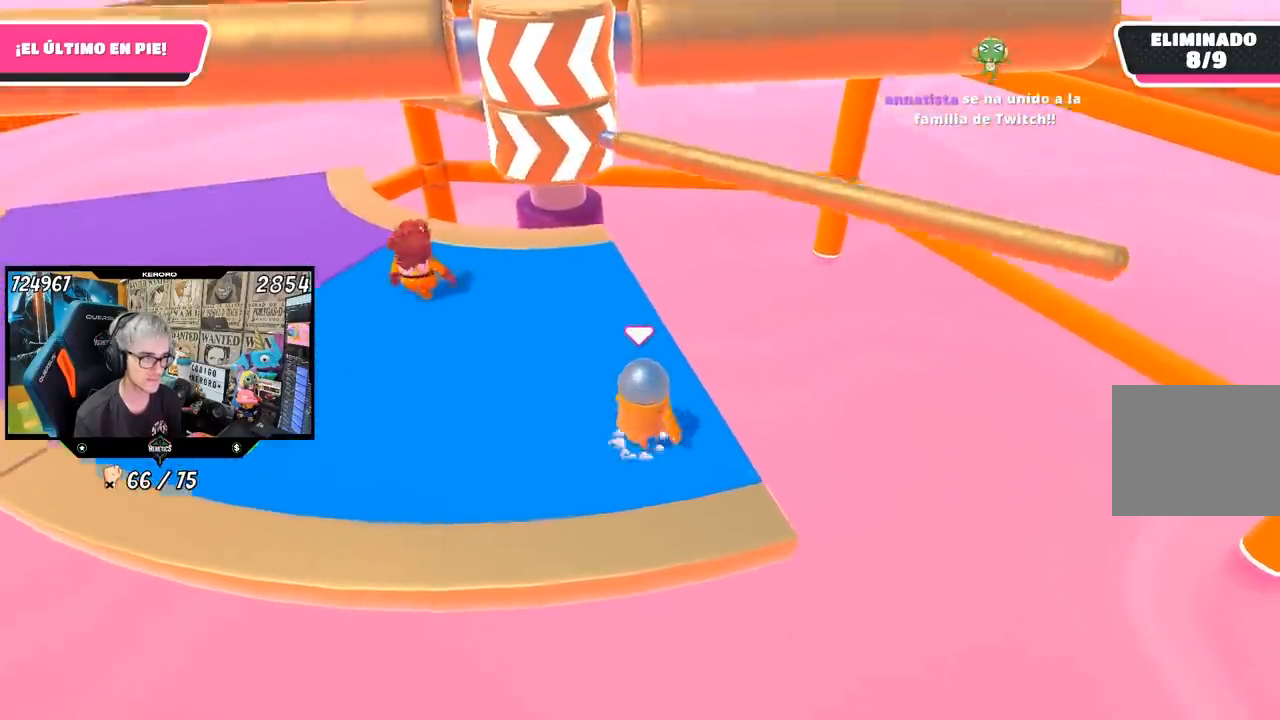
{"dt_ms": 500, "buttons": [], "left_stick": "left", "right_stick": "center", "button_events": [[167, "CROSS", "up"]]}